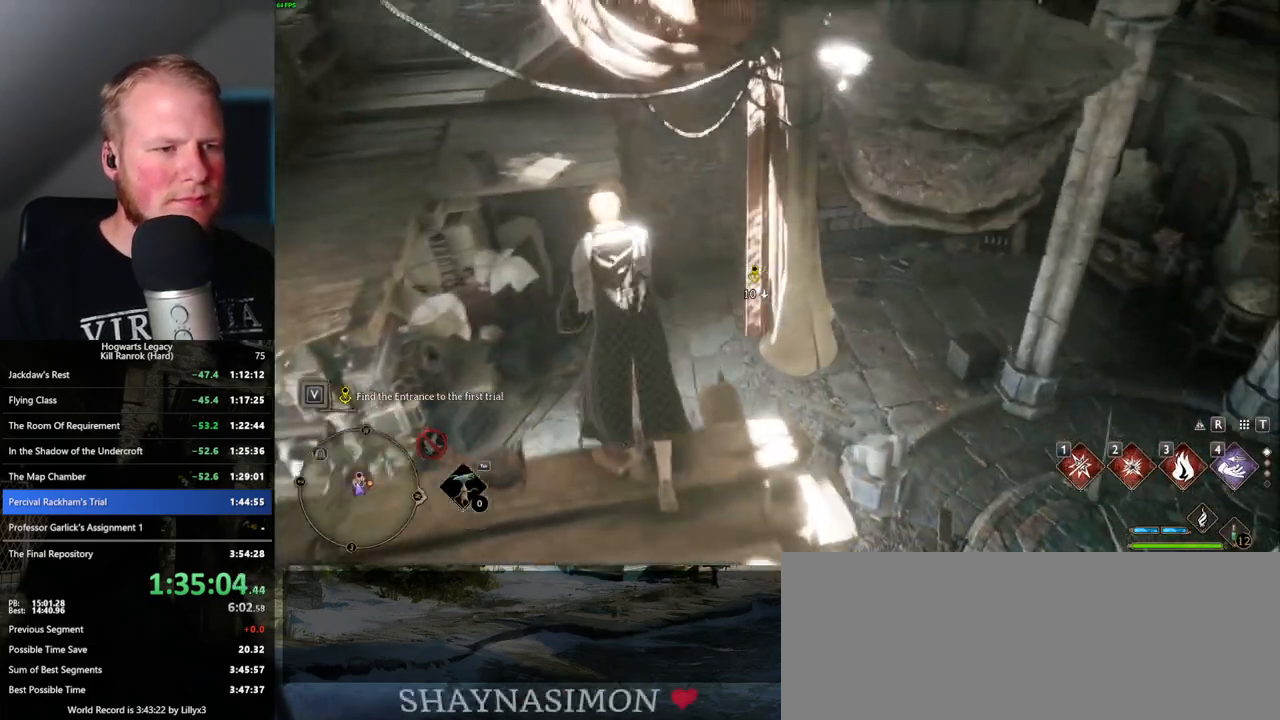
Gameplay with keyboard and mouse; each line is a JSON object with the keys and mouse buttons held at the frame after it. "events" lists presses ("down") and releases ("up") of ".", "/", "0", "1", "2", "3", "4", "5", "6", "7", "8", "9", "a", "alt_l", "alt_r", "b", "backslash", "backspace", "c", "caps_lock", "comma", "ctrl_l", "ctrl_r", "d", "e", "equals", "escape", "f", "f1", "f10", "f11", "f12", "f2", "f3", "f4", "f5", "f6", "f7", "f8", "f9", "g", "h", "i", "j", "k", "l", "lbracket", "m", "minus", "n", "o", "p", "q", "quote", "r", "rbracket", "return", "s", "semicolon", "shift_l", "shift_r", "space", "super", "t", "tab", "tilde", "u", "v", "w", "x", "y", "z", "mouse_left", "mouse_wheel", "mouse_right", "mouse_mb4" and "mouse_mb5" between this image and that frame as [ms after this image, input, new state], when the widget could be followed in between. "mouse_left", "mouse_wheel", "mouse_right", "mouse_mb4", "mouse_mb5" = the "left", "wheel", "right", "mb4", "mb5" buttons of the "mouse" list. No other keys are recorded. "wheel" means that the mouse wheel is clicked or scrolled. Mouse movement is not recorded.
{"keys": ["w"], "mouse": [], "events": [[67, "space", "up"]]}
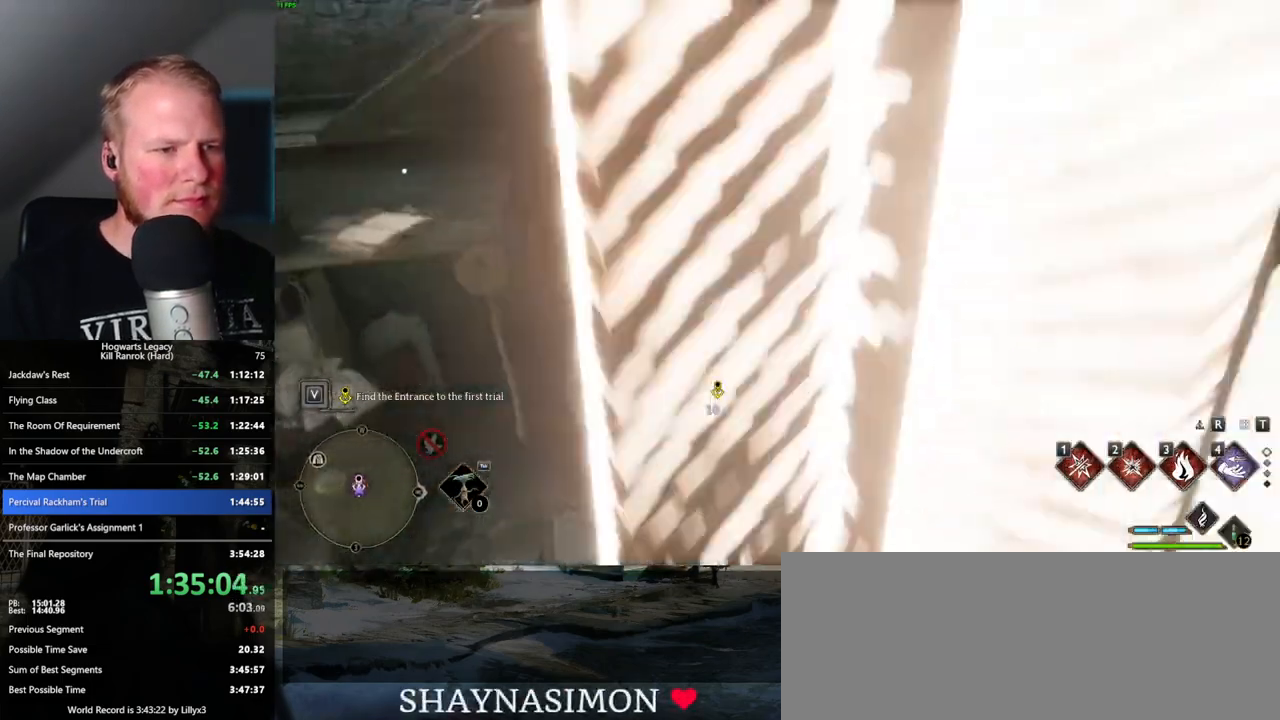
{"keys": [], "mouse": [], "events": [[350, "w", "up"]]}
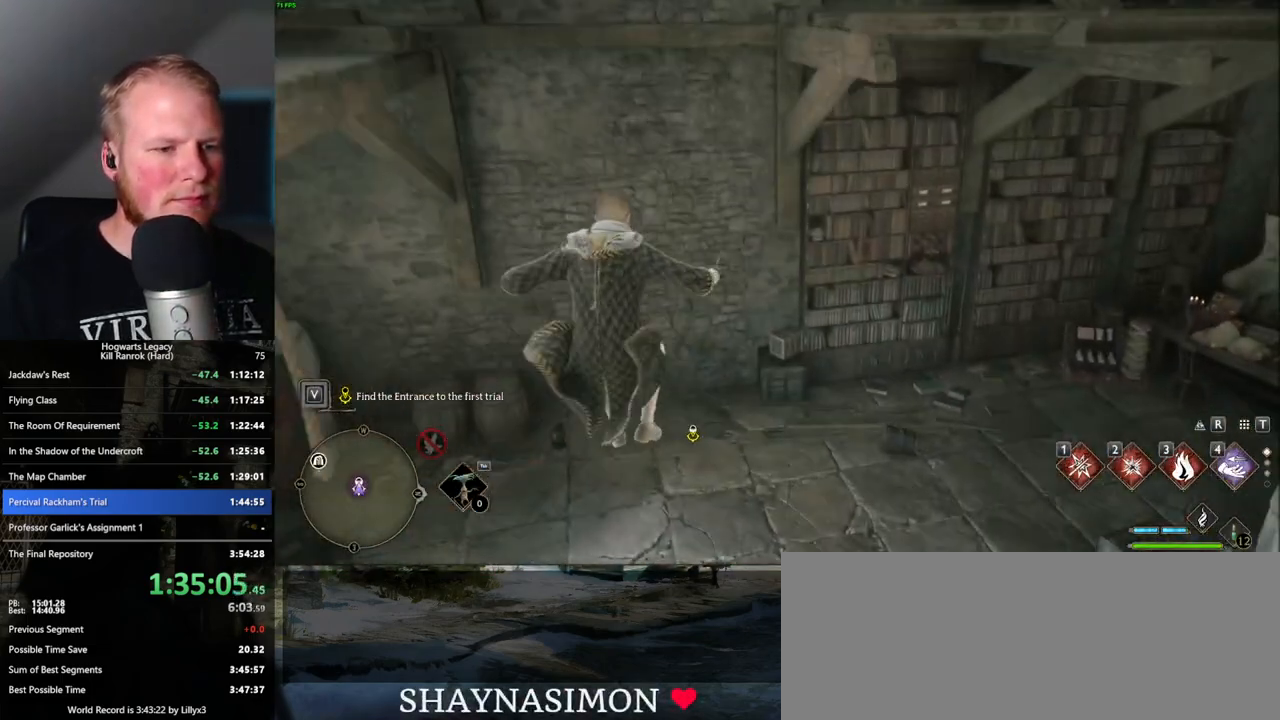
{"keys": [], "mouse": [], "events": []}
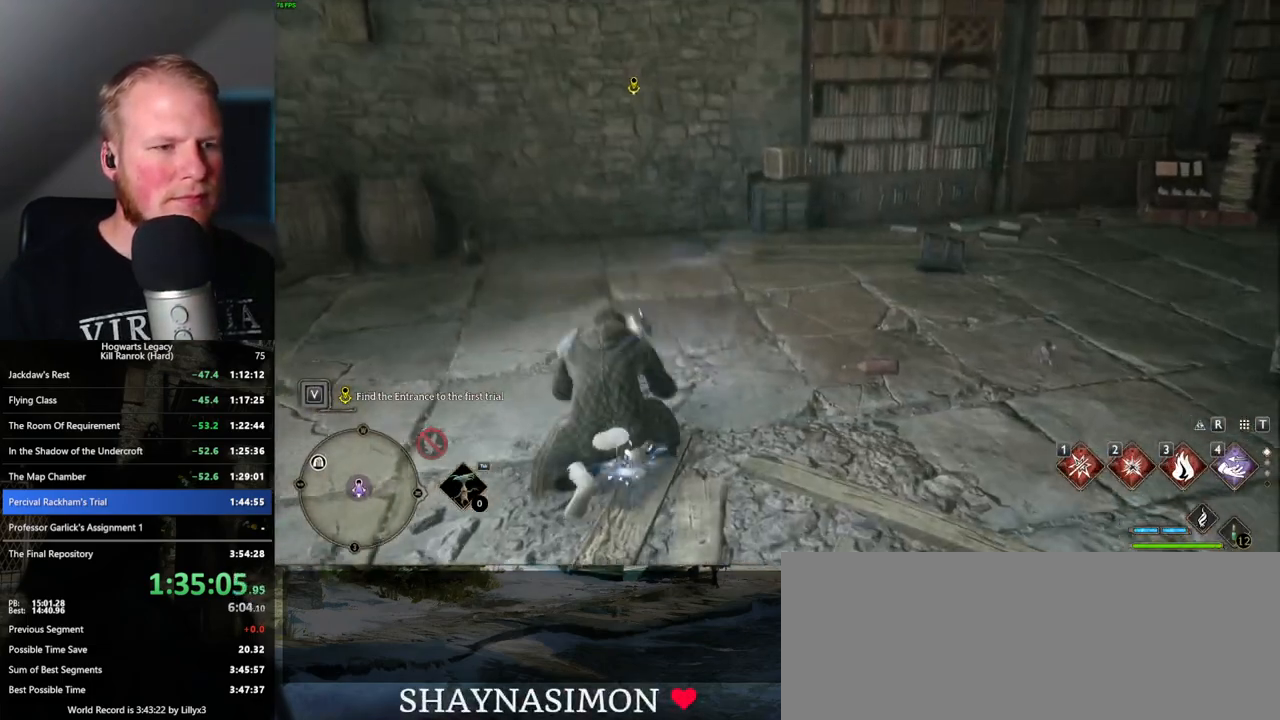
{"keys": [], "mouse": [], "events": [[133, "s", "down"], [183, "f", "down"], [250, "s", "up"], [300, "f", "up"], [400, "f", "down"], [450, "f", "up"]]}
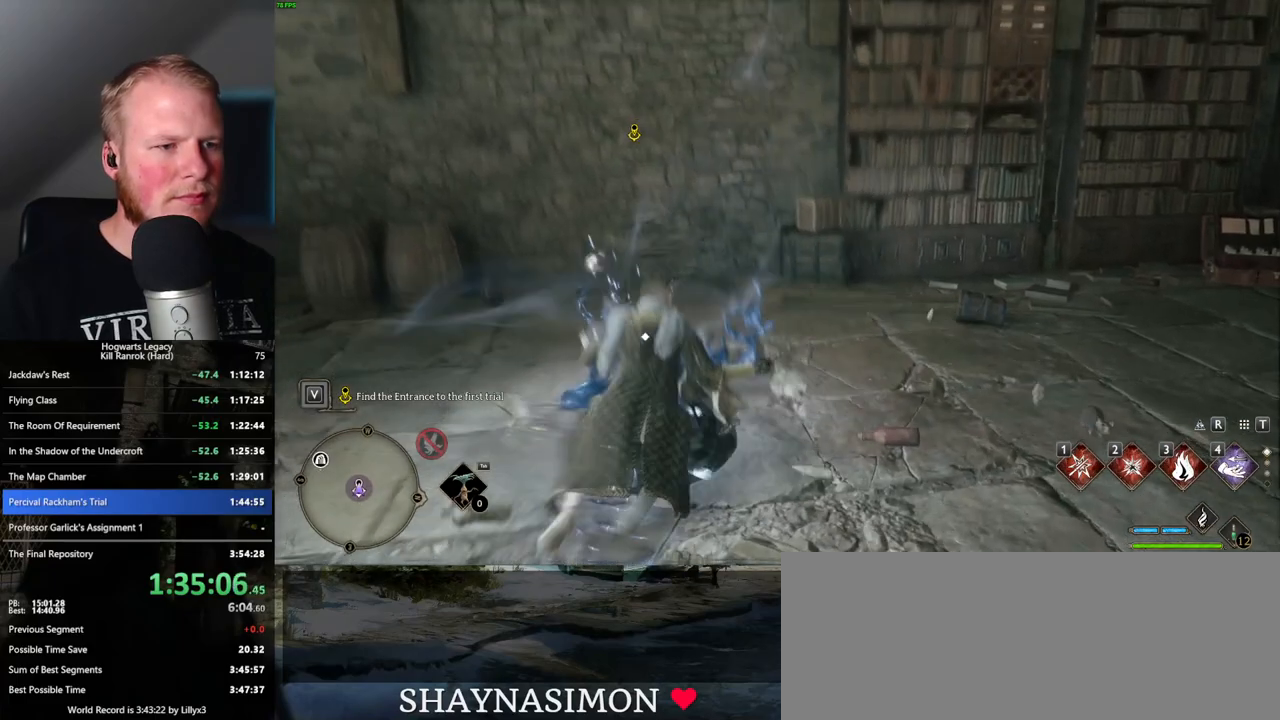
{"keys": [], "mouse": [], "events": [[67, "f", "down"], [117, "f", "up"], [217, "f", "down"], [283, "f", "up"], [367, "f", "down"], [433, "f", "up"]]}
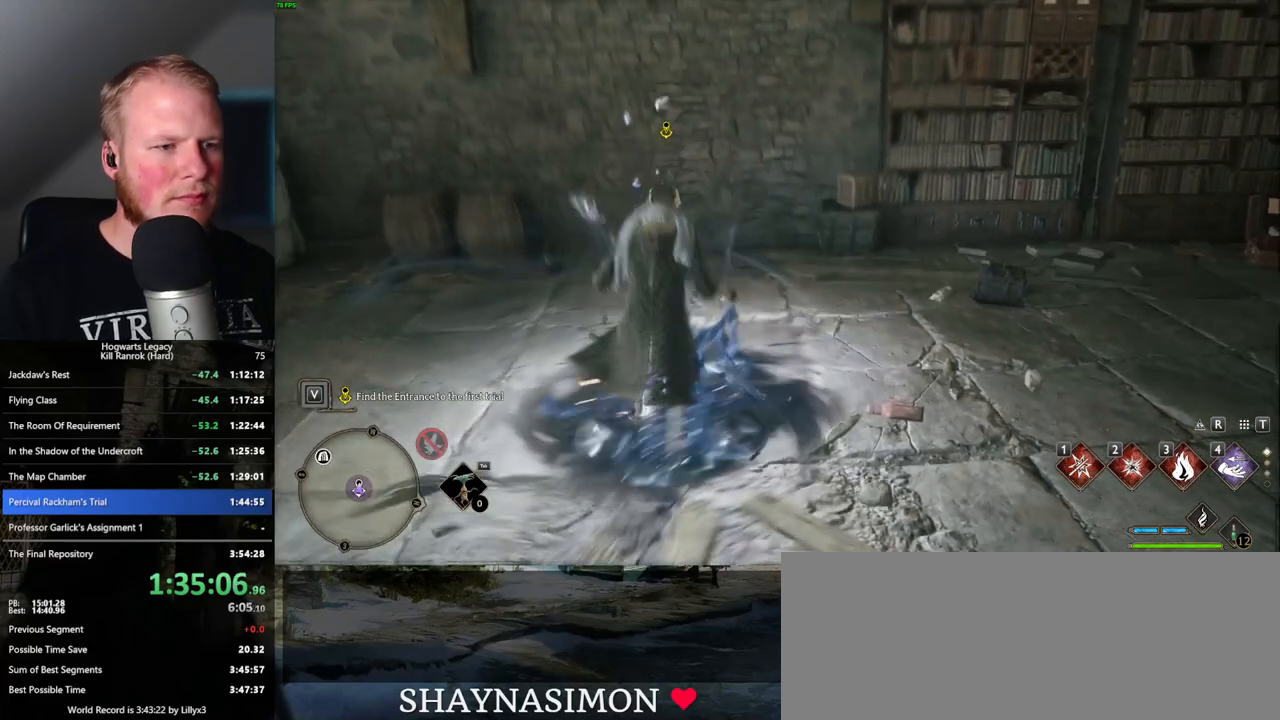
{"keys": [], "mouse": [], "events": [[17, "f", "down"], [83, "f", "up"], [167, "f", "down"], [233, "f", "up"]]}
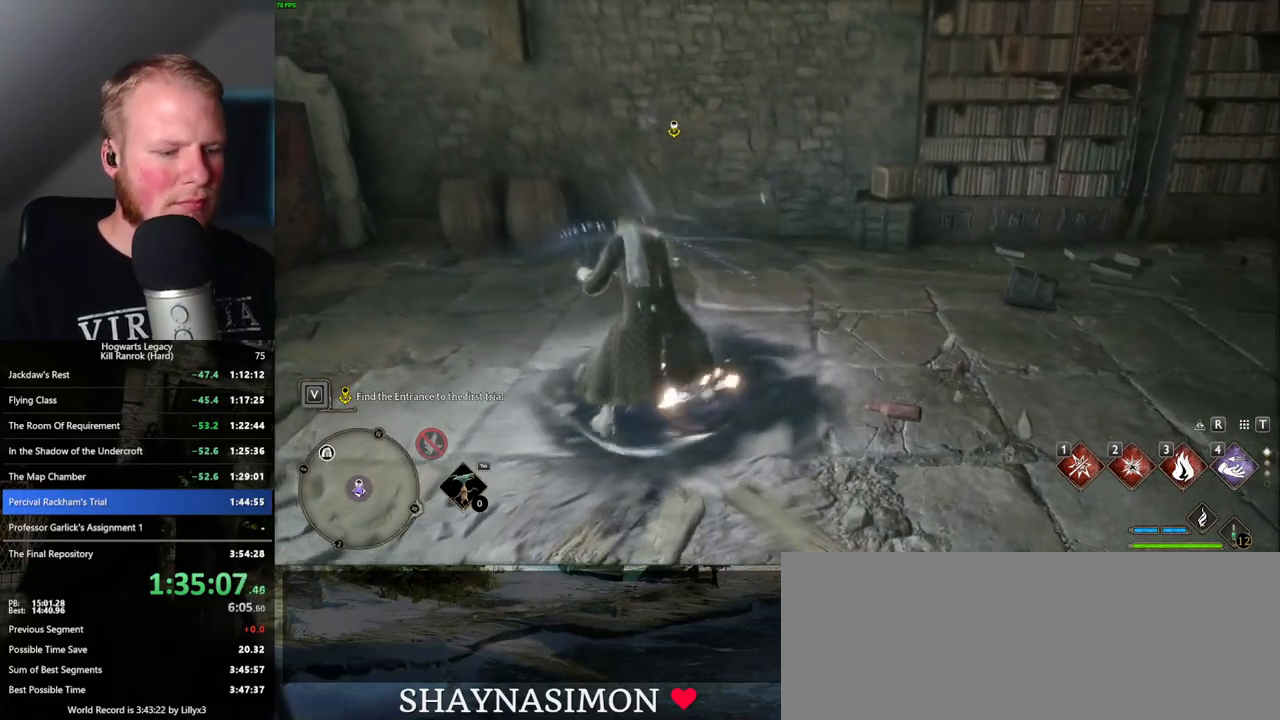
{"keys": [], "mouse": [], "events": [[150, "t", "down"], [250, "t", "up"]]}
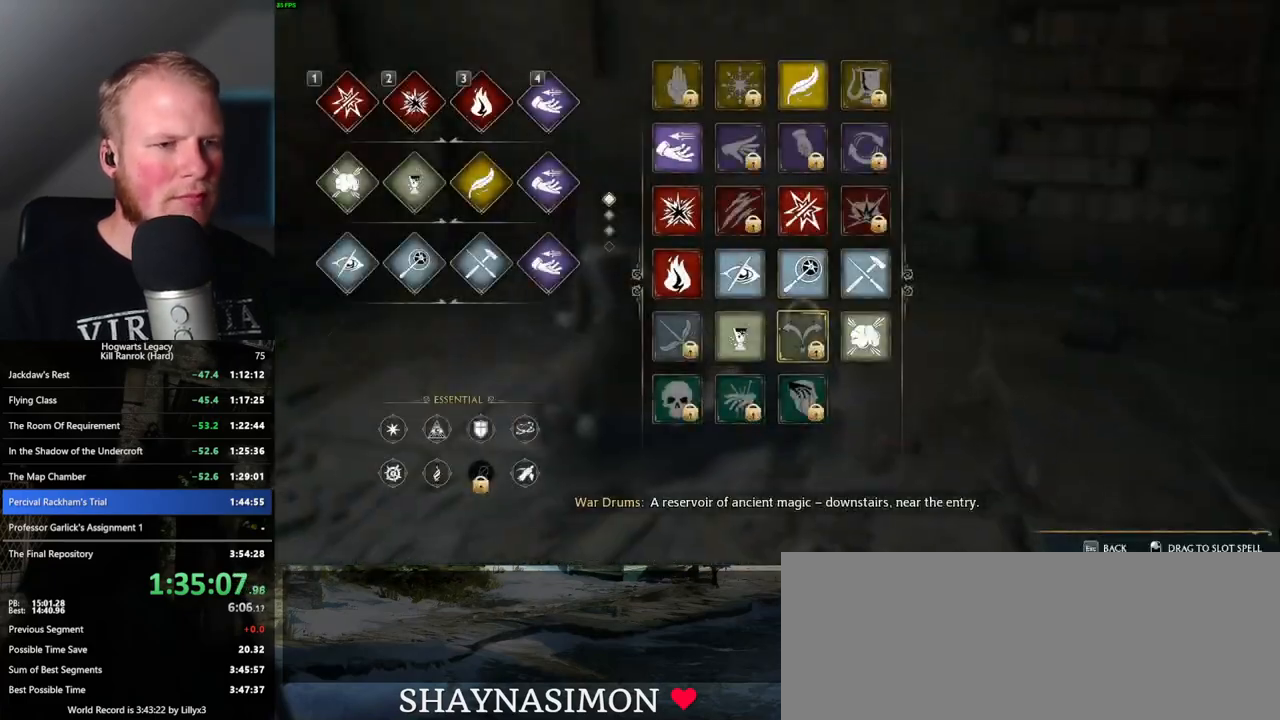
{"keys": [], "mouse": [], "events": []}
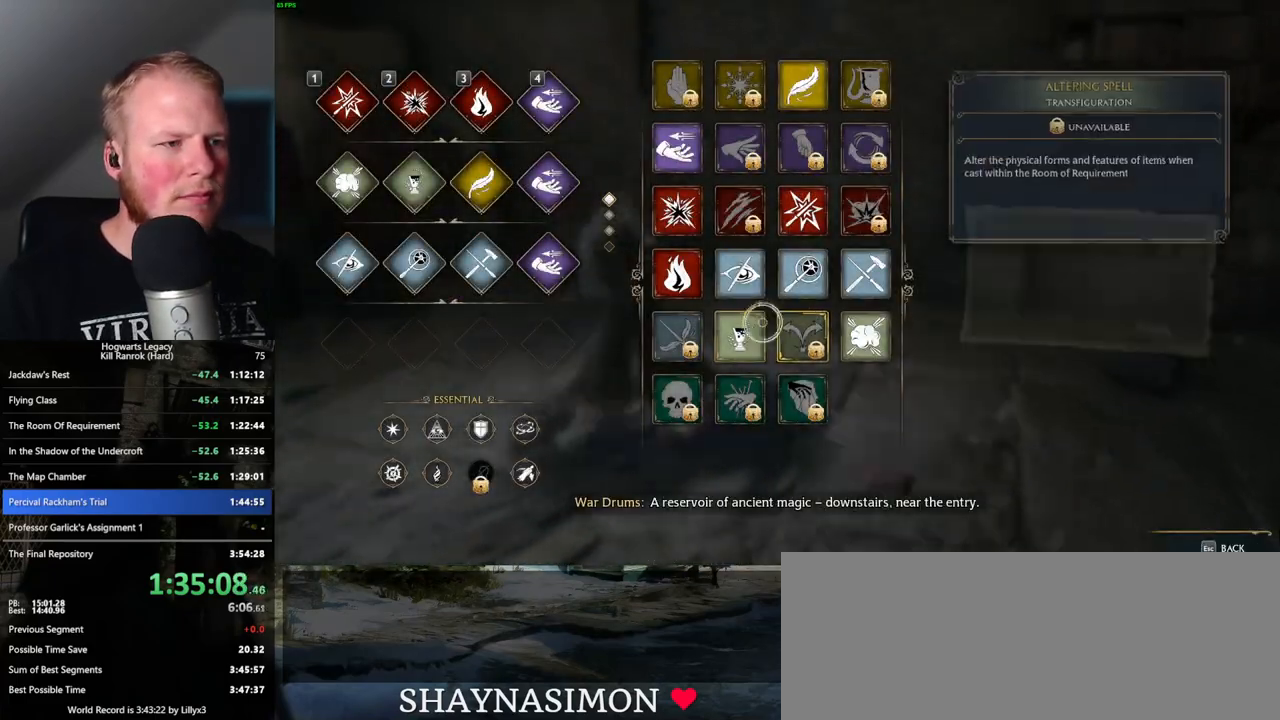
{"keys": [], "mouse": [], "events": [[300, "t", "down"], [367, "t", "up"]]}
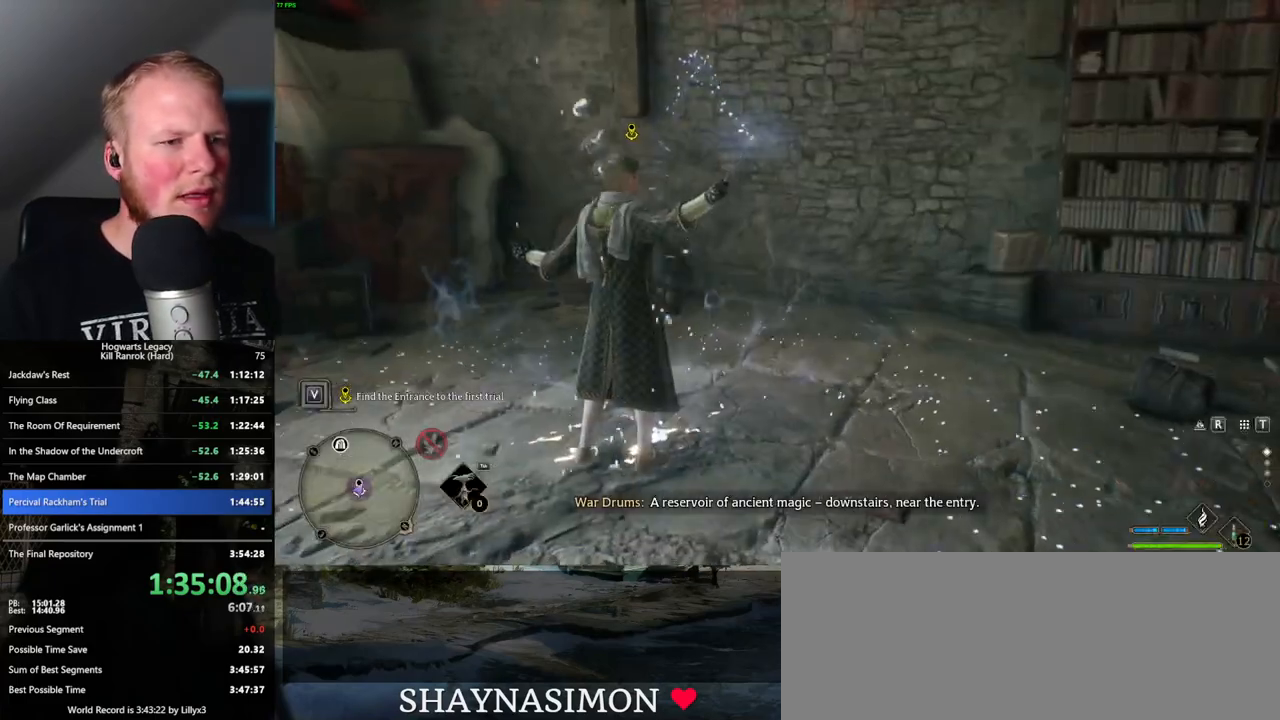
{"keys": ["d", "w"], "mouse": [], "events": [[100, "w", "down"], [483, "d", "down"]]}
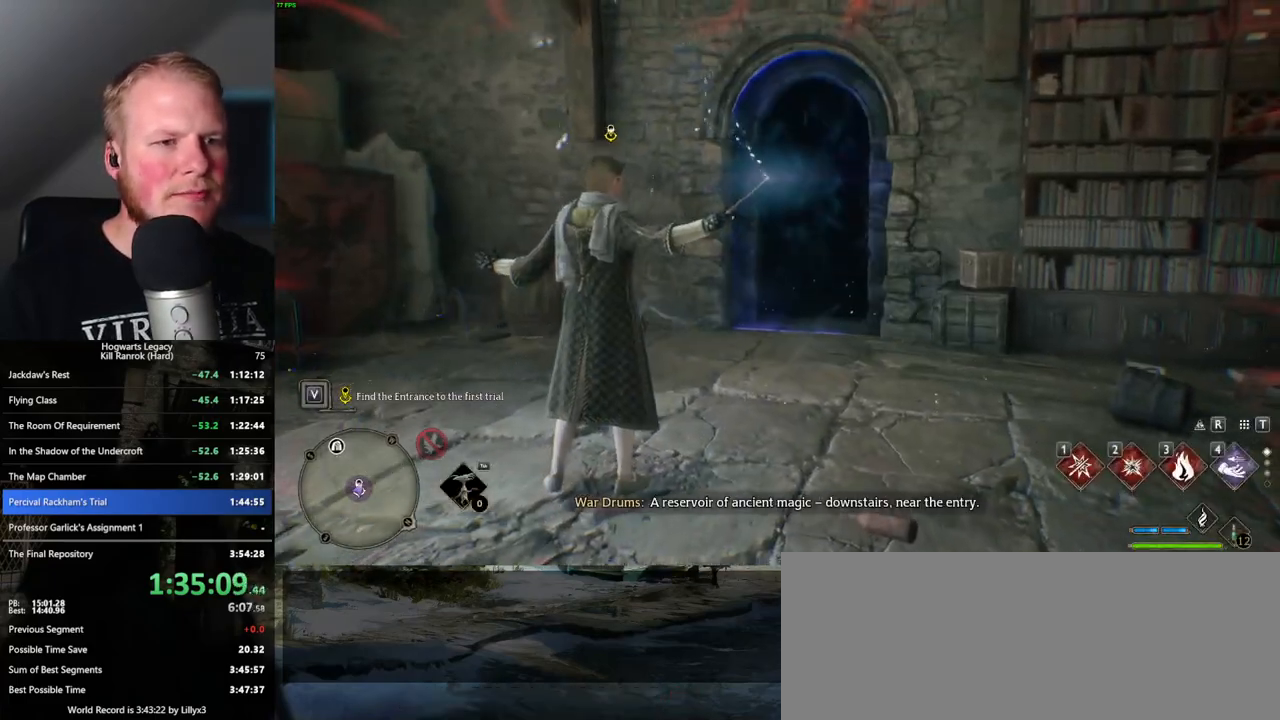
{"keys": ["w"], "mouse": [], "events": [[67, "shift_l", "down"], [167, "d", "up"], [200, "shift_l", "up"]]}
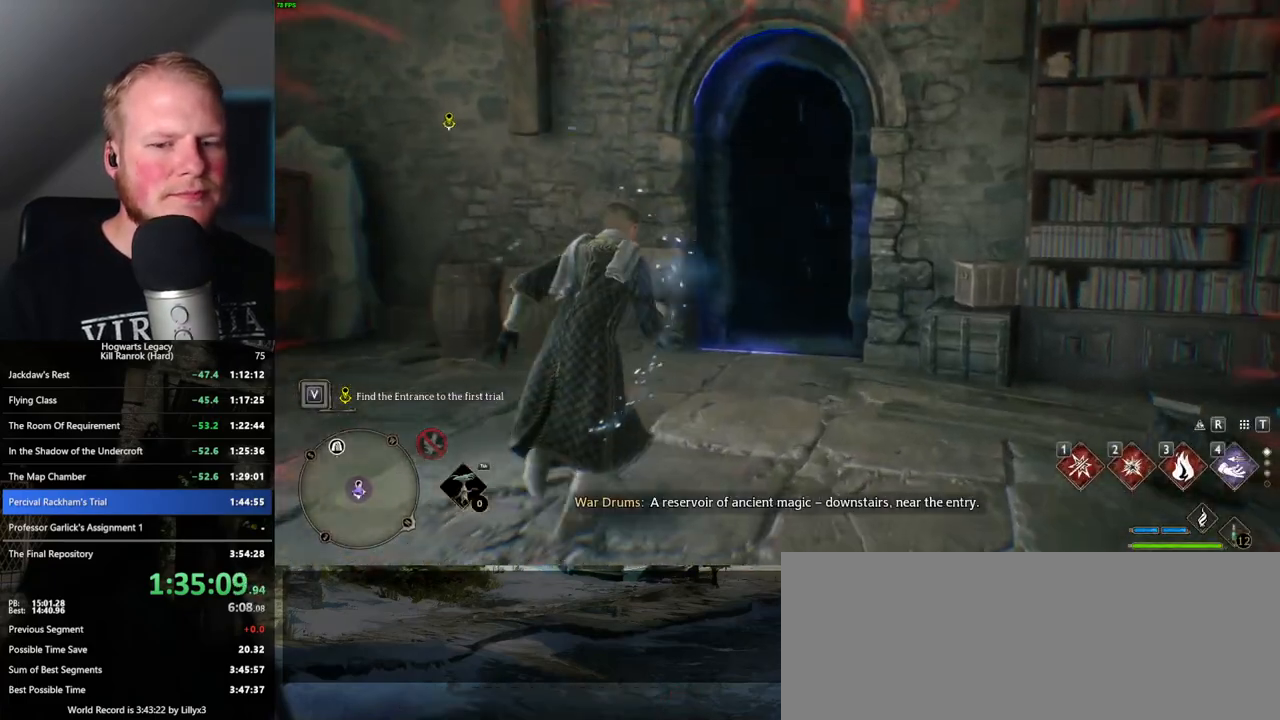
{"keys": ["a", "w"], "mouse": [], "events": [[67, "d", "down"], [150, "d", "up"], [483, "a", "down"]]}
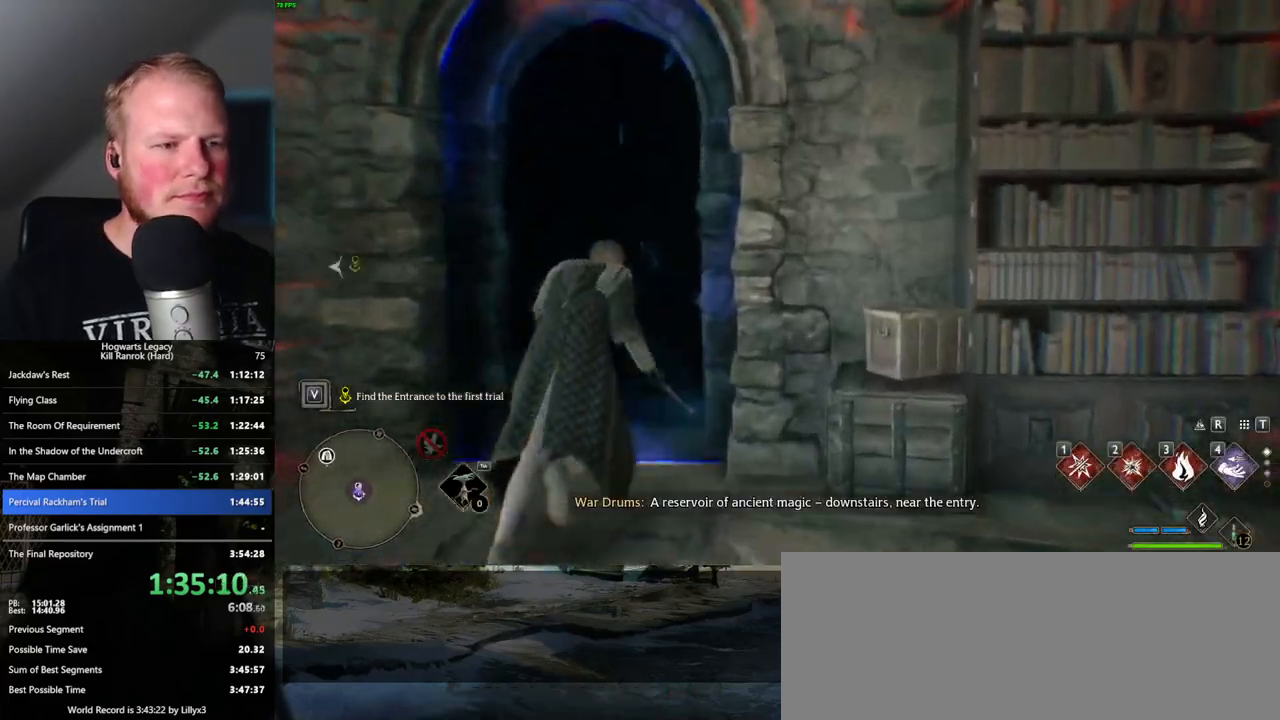
{"keys": ["w"], "mouse": [], "events": [[133, "a", "up"]]}
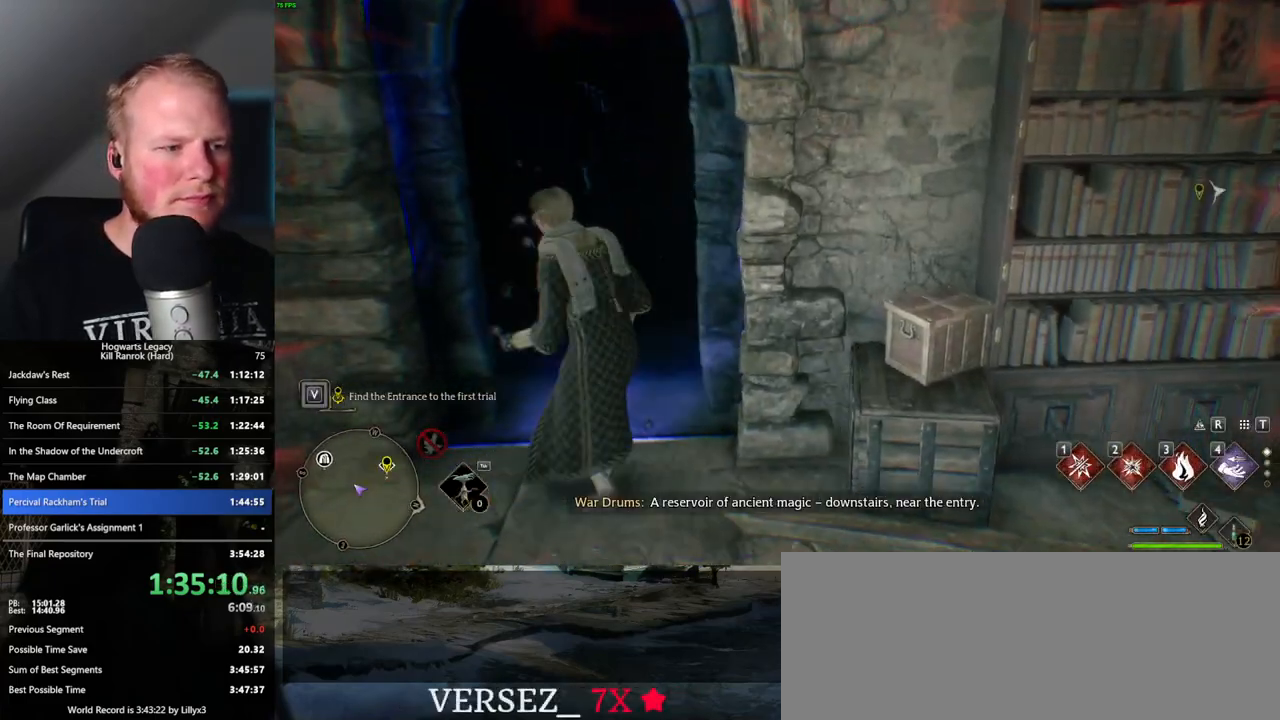
{"keys": ["w"], "mouse": [], "events": []}
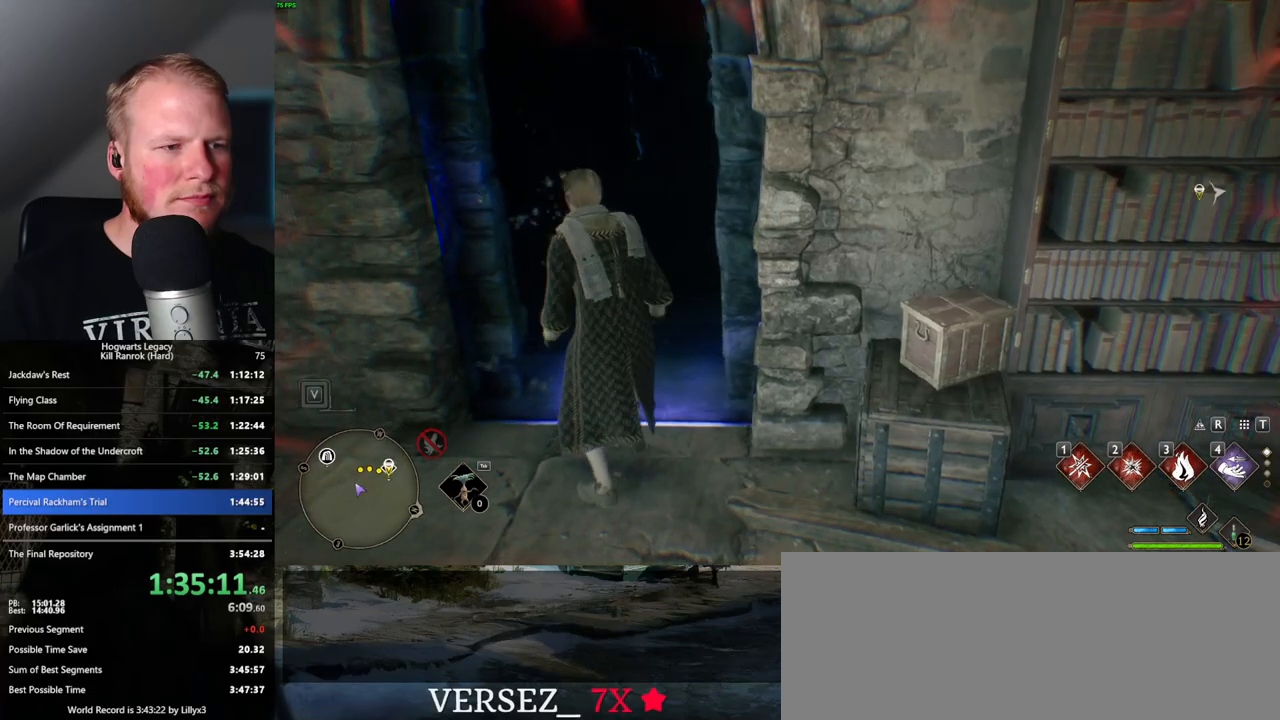
{"keys": ["space", "w"], "mouse": [], "events": [[33, "space", "down"]]}
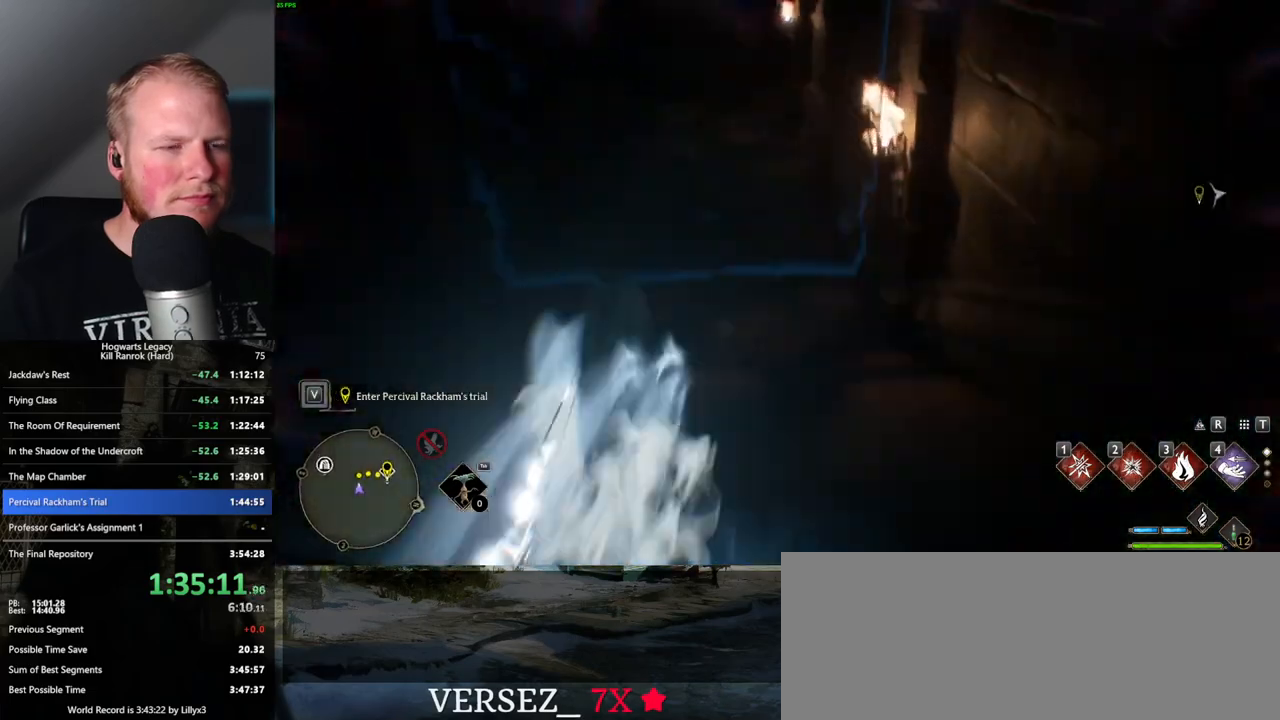
{"keys": ["w"], "mouse": [], "events": [[100, "space", "up"]]}
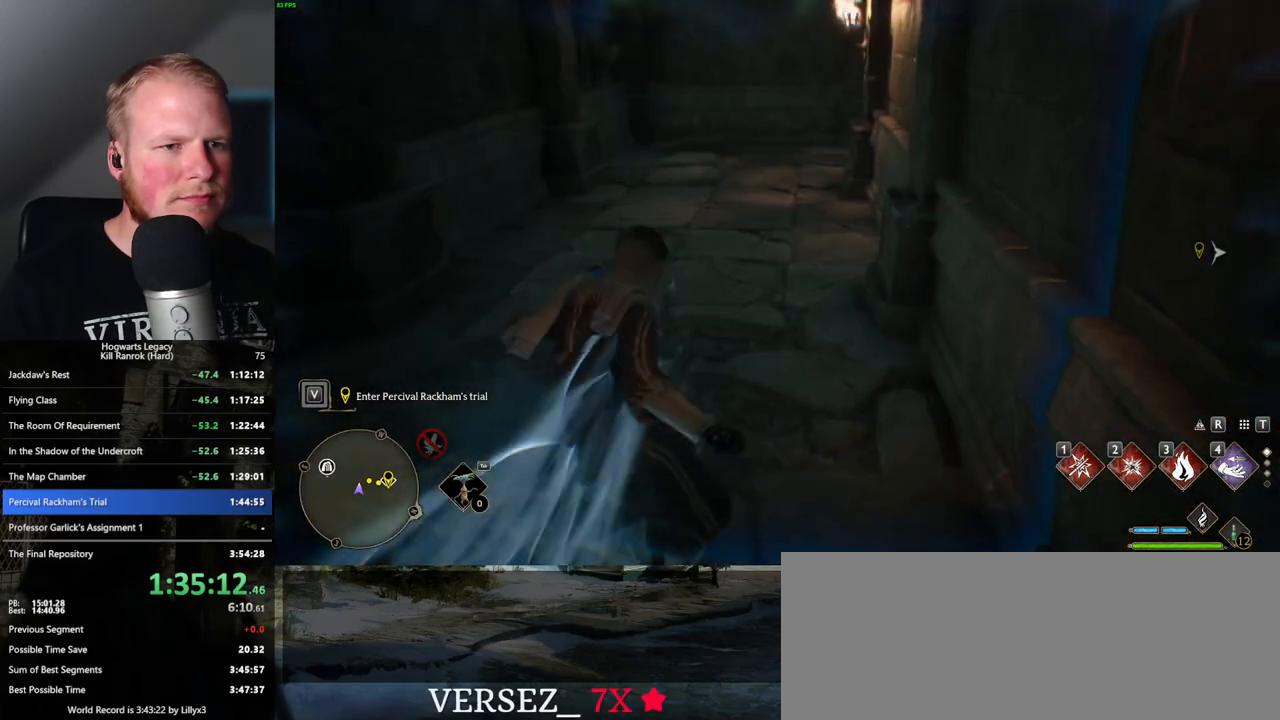
{"keys": ["space", "w"], "mouse": [], "events": [[33, "space", "down"]]}
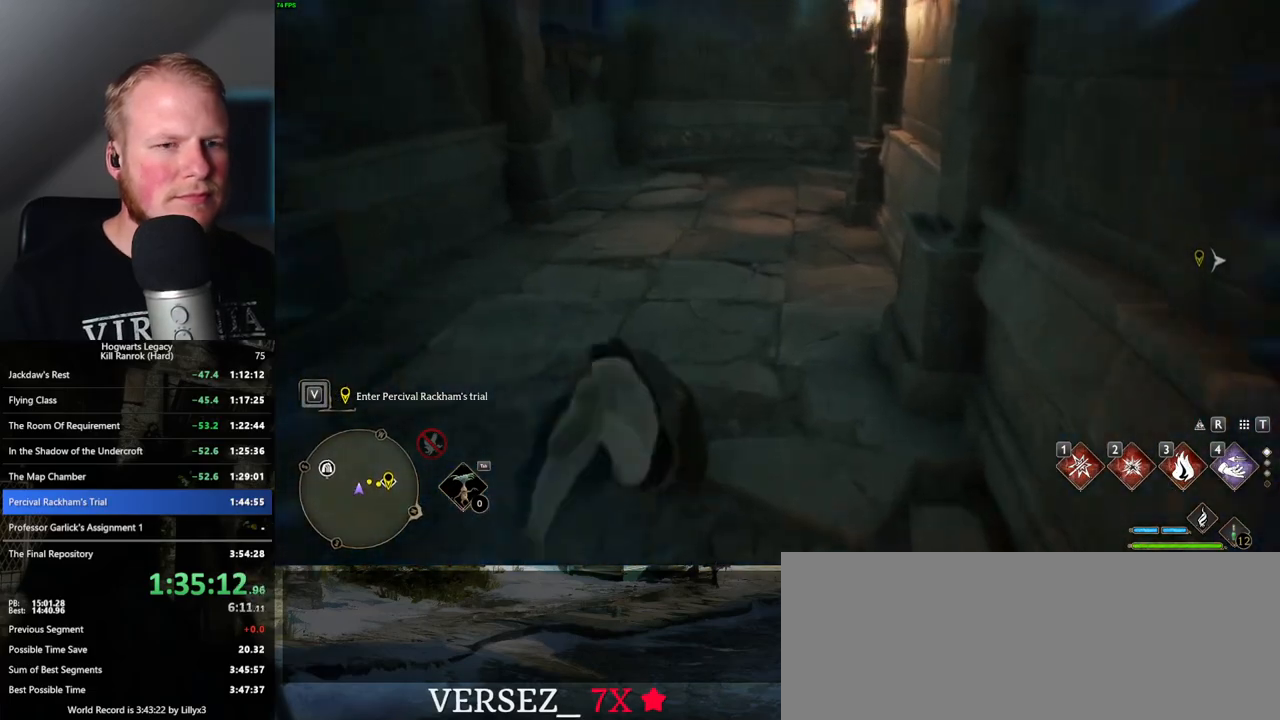
{"keys": ["w"], "mouse": [], "events": [[300, "space", "up"]]}
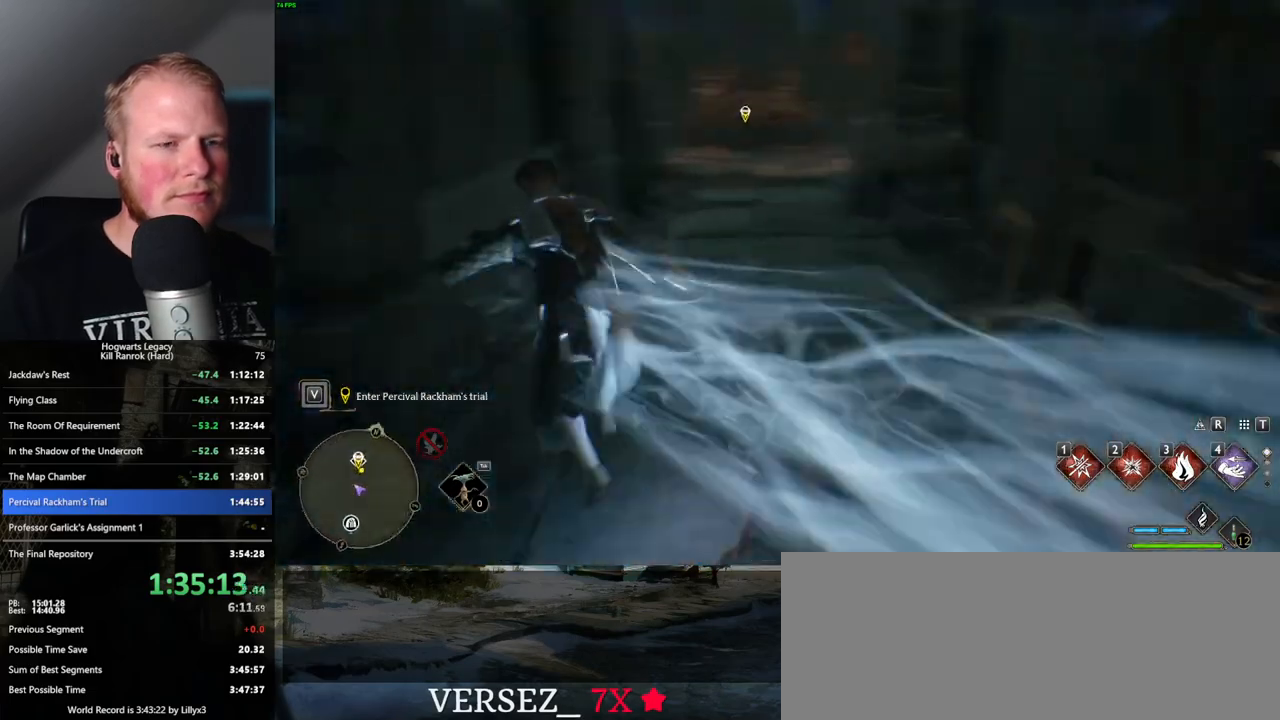
{"keys": ["space", "w"], "mouse": [], "events": [[200, "space", "down"]]}
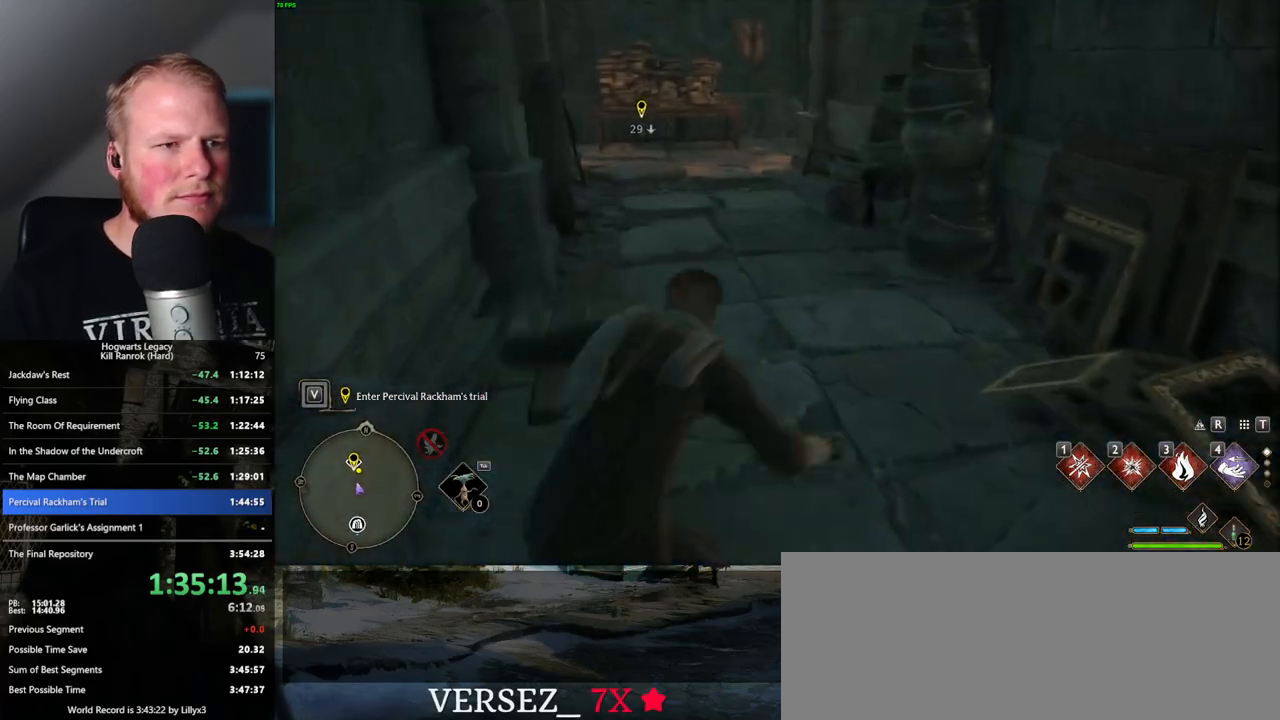
{"keys": ["w"], "mouse": [], "events": [[450, "space", "up"]]}
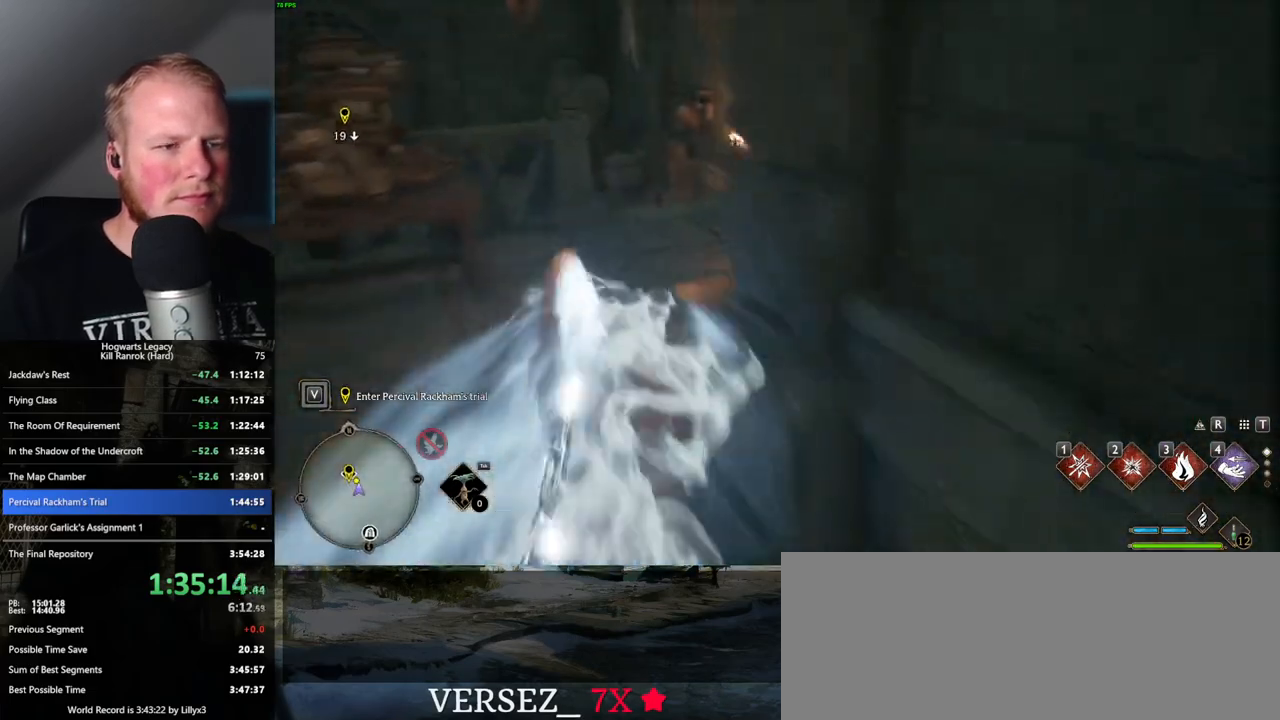
{"keys": ["space", "w"], "mouse": [], "events": [[333, "space", "down"]]}
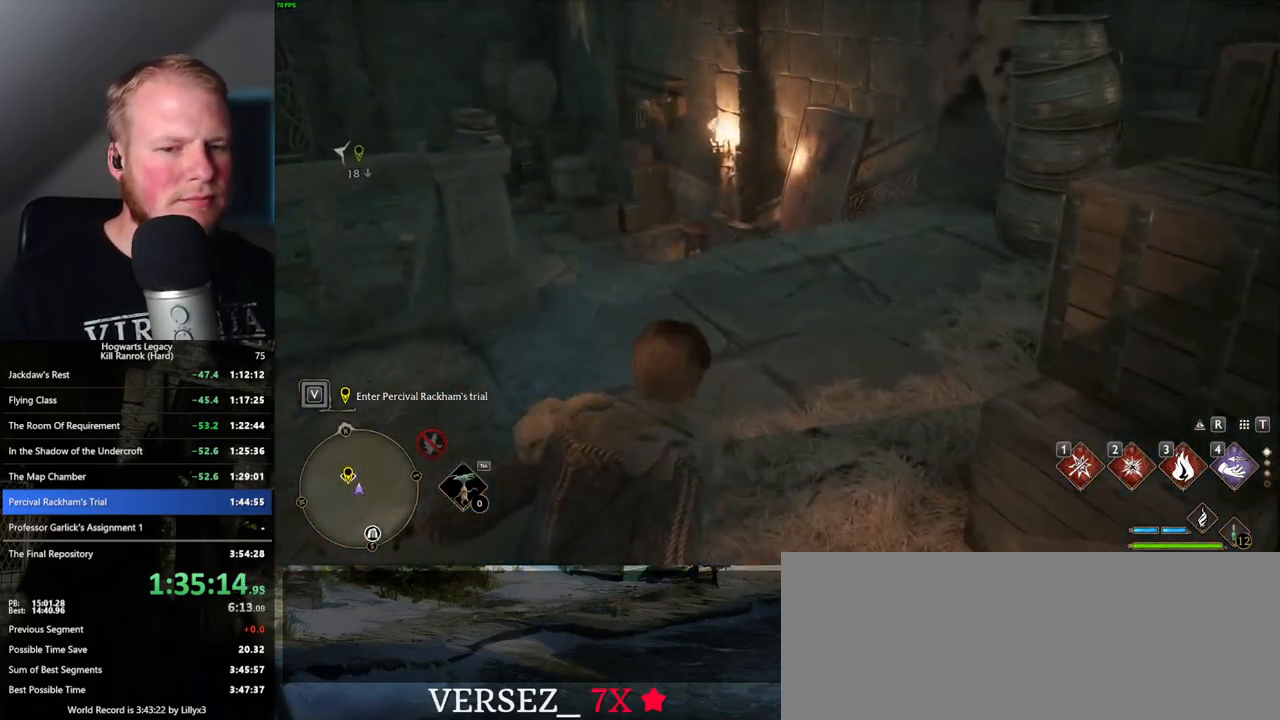
{"keys": ["space", "w"], "mouse": [], "events": []}
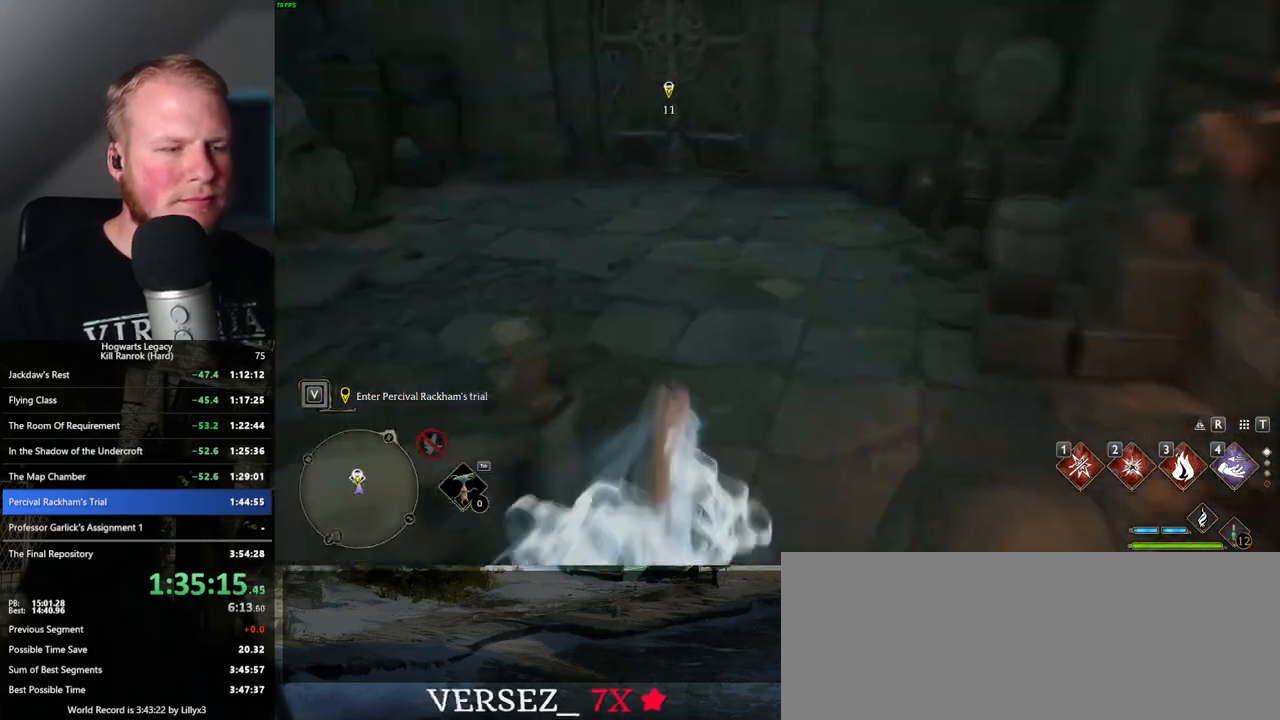
{"keys": ["w"], "mouse": [], "events": [[117, "space", "up"]]}
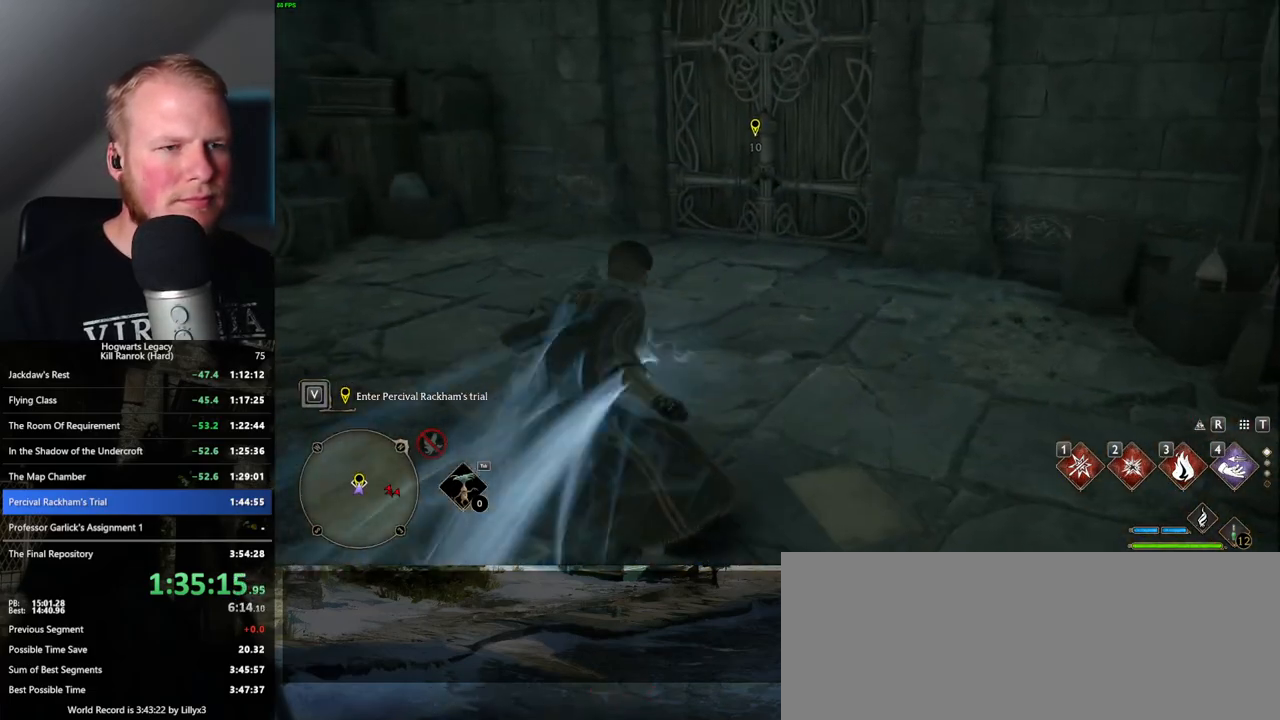
{"keys": ["w"], "mouse": [], "events": []}
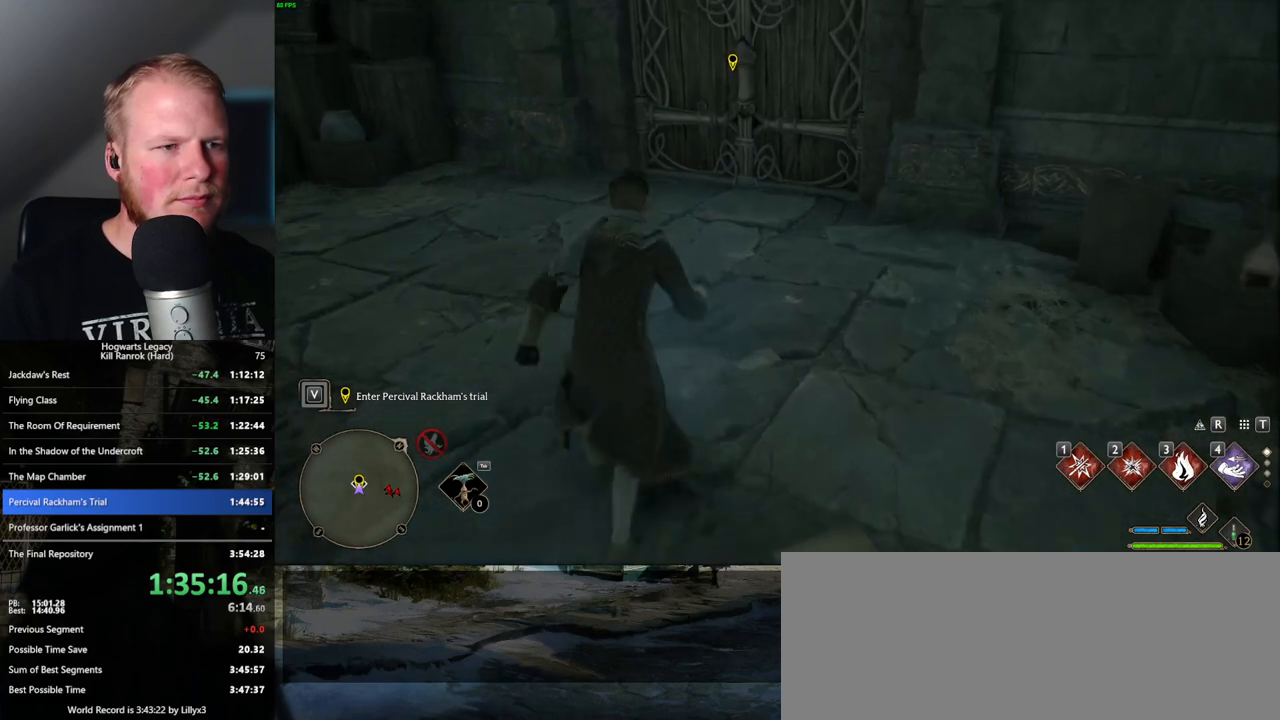
{"keys": ["f"], "mouse": [], "events": [[400, "f", "down"], [433, "w", "up"]]}
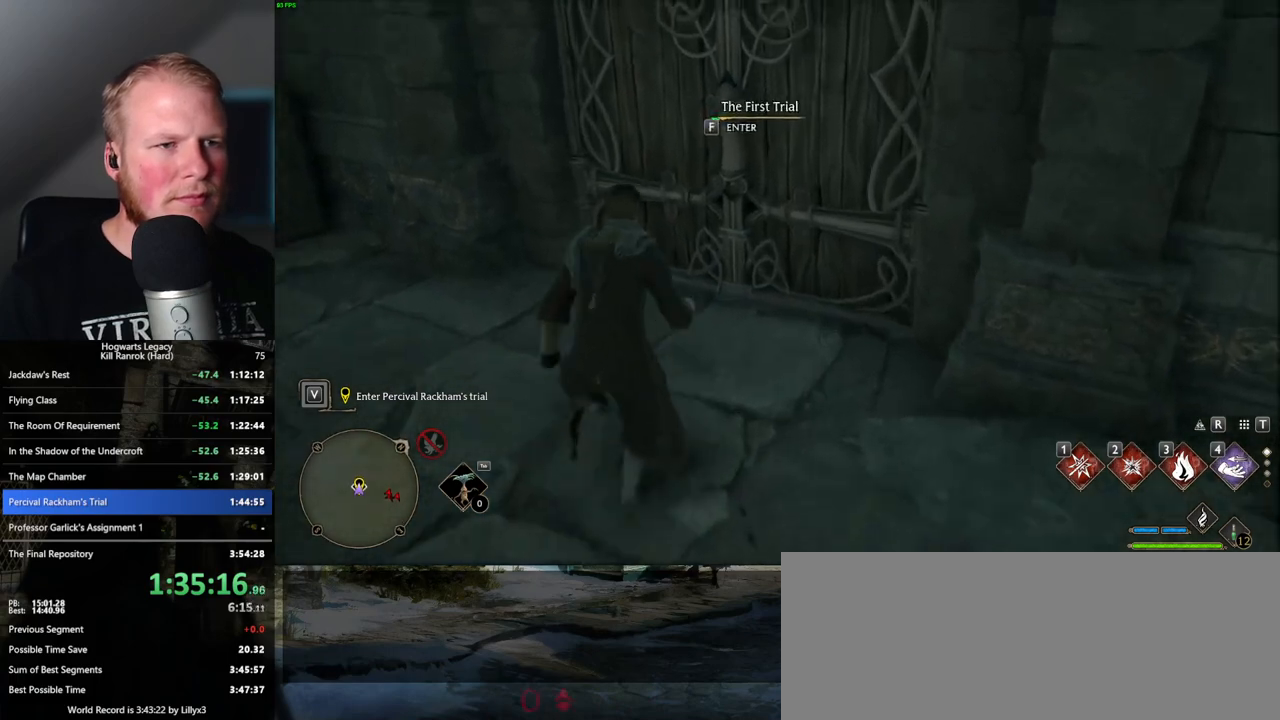
{"keys": ["f"], "mouse": [], "events": []}
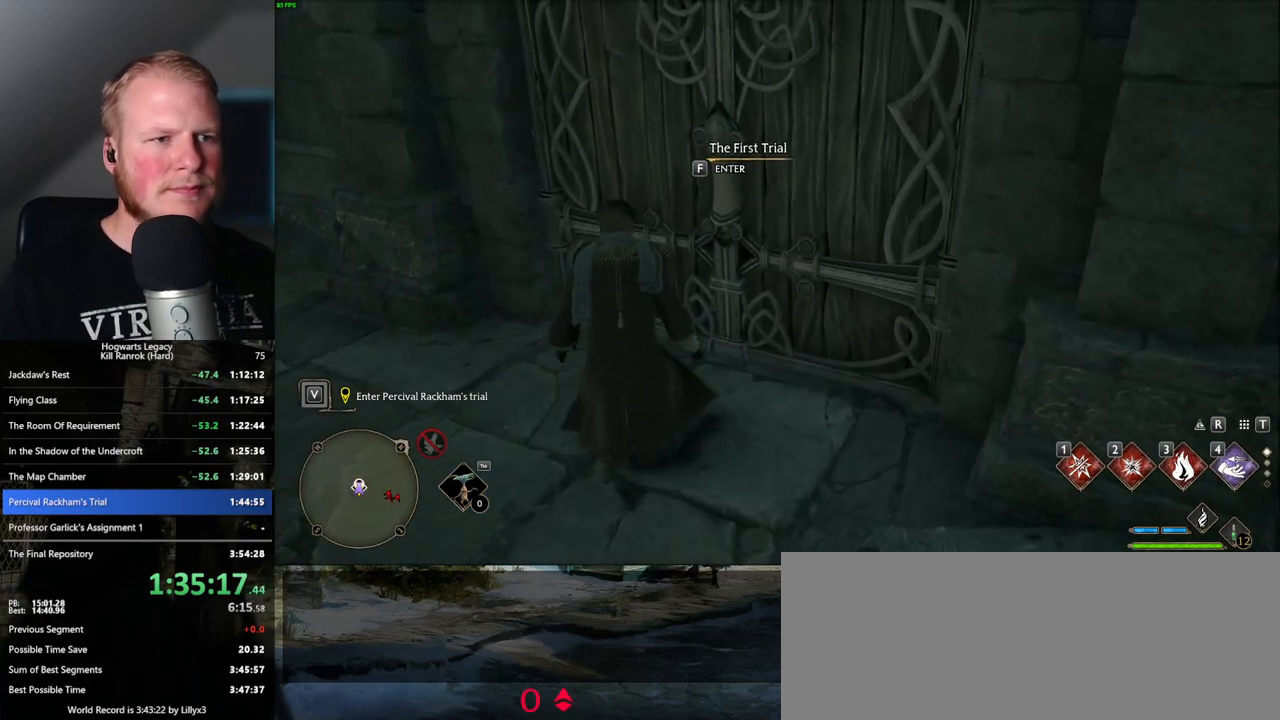
{"keys": ["f"], "mouse": [], "events": []}
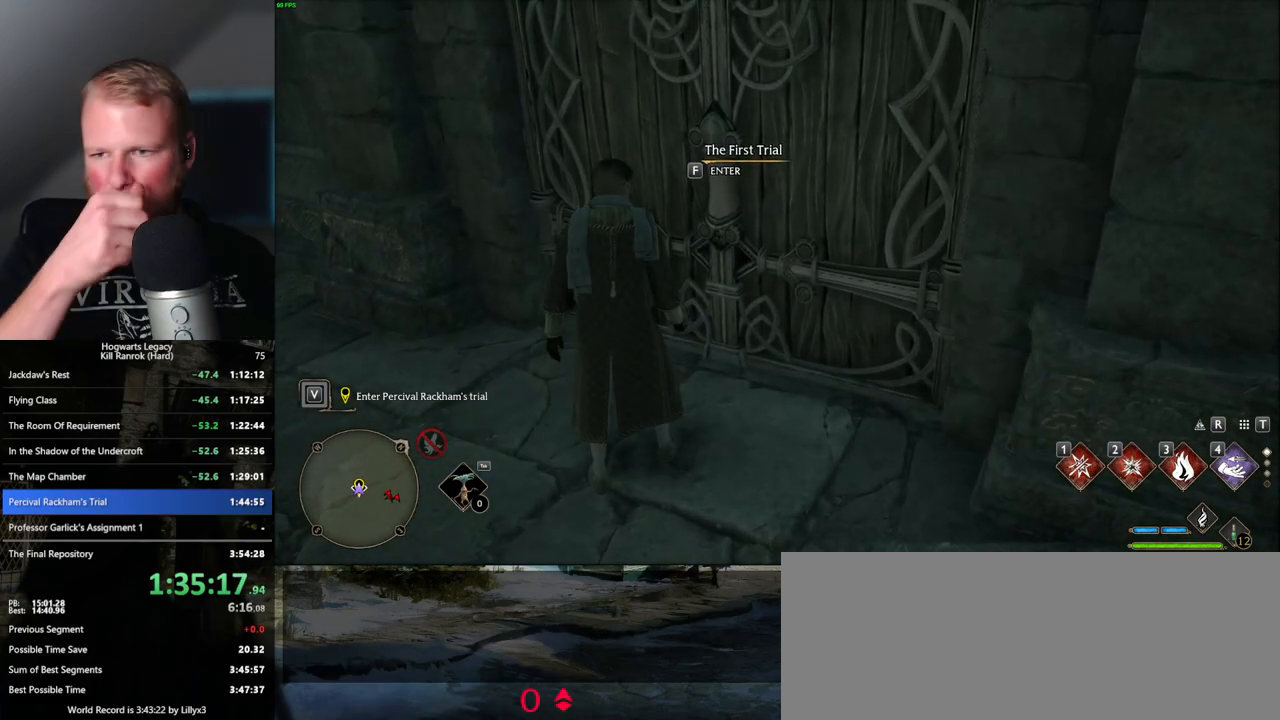
{"keys": ["f"], "mouse": [], "events": []}
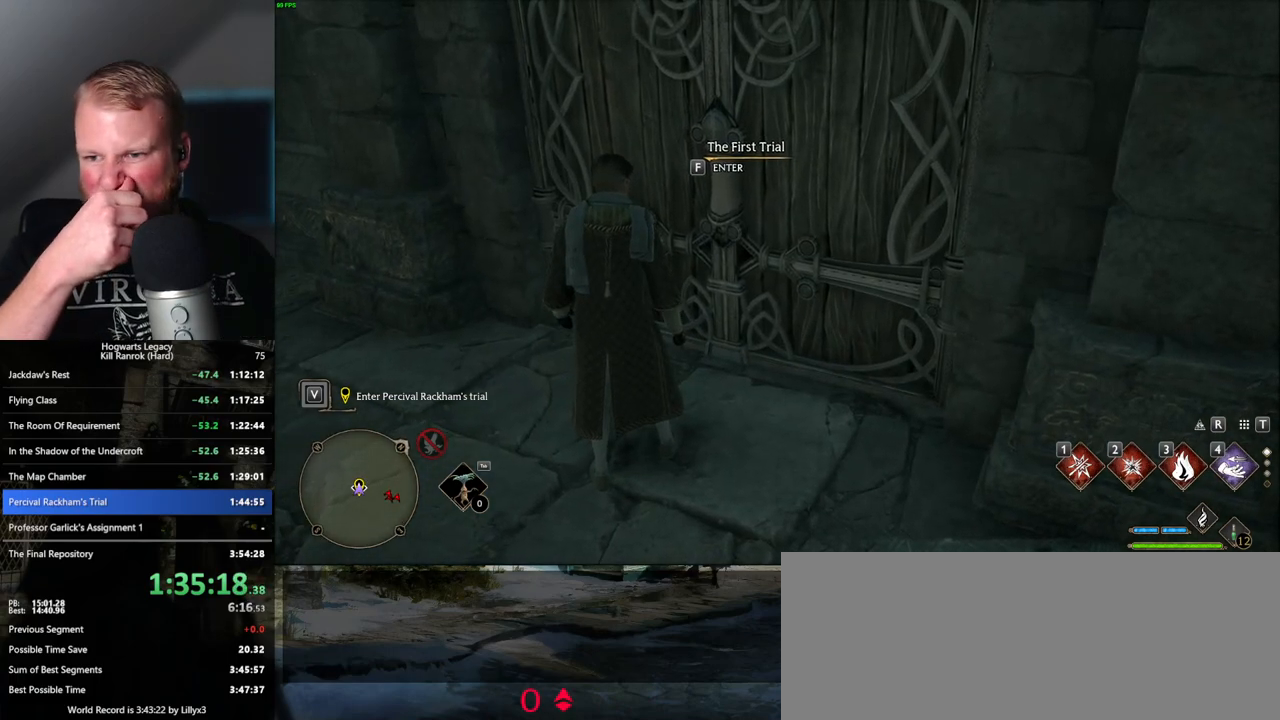
{"keys": ["f"], "mouse": [], "events": []}
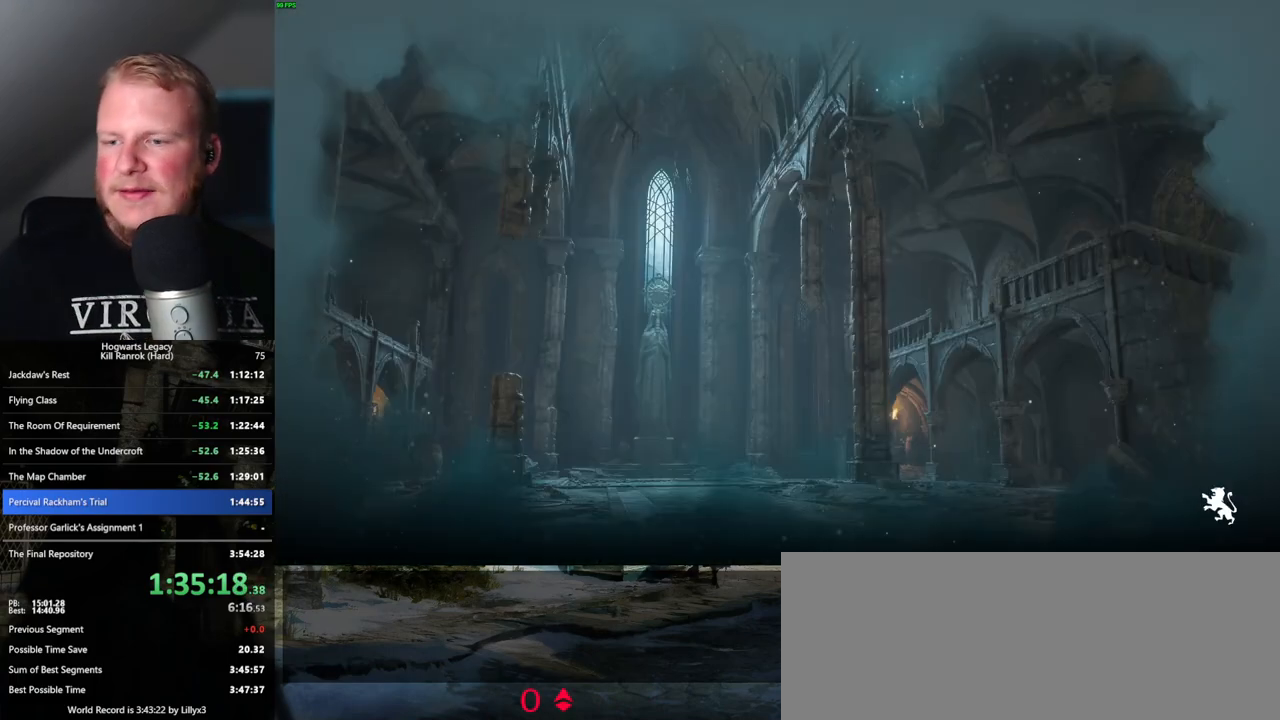
{"keys": [], "mouse": [], "events": [[433, "f", "up"]]}